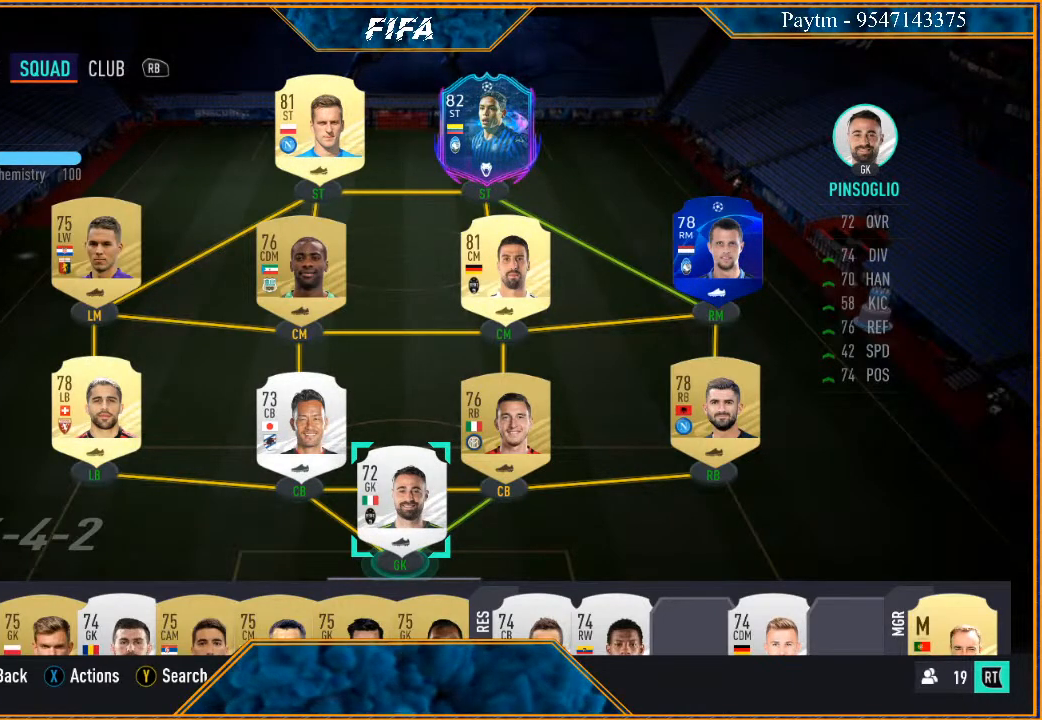
Gameplay with a controller (Xbox layout); each line is a JSON object with the inputs held at the frame after it. "events" lists button and stick changes between this image and that frame as [ms after this image, input, new state], when the widget could be followed in between.
{"buttons": ["B"], "left_stick": "center", "right_stick": "center", "events": [[400, "B", "down"]]}
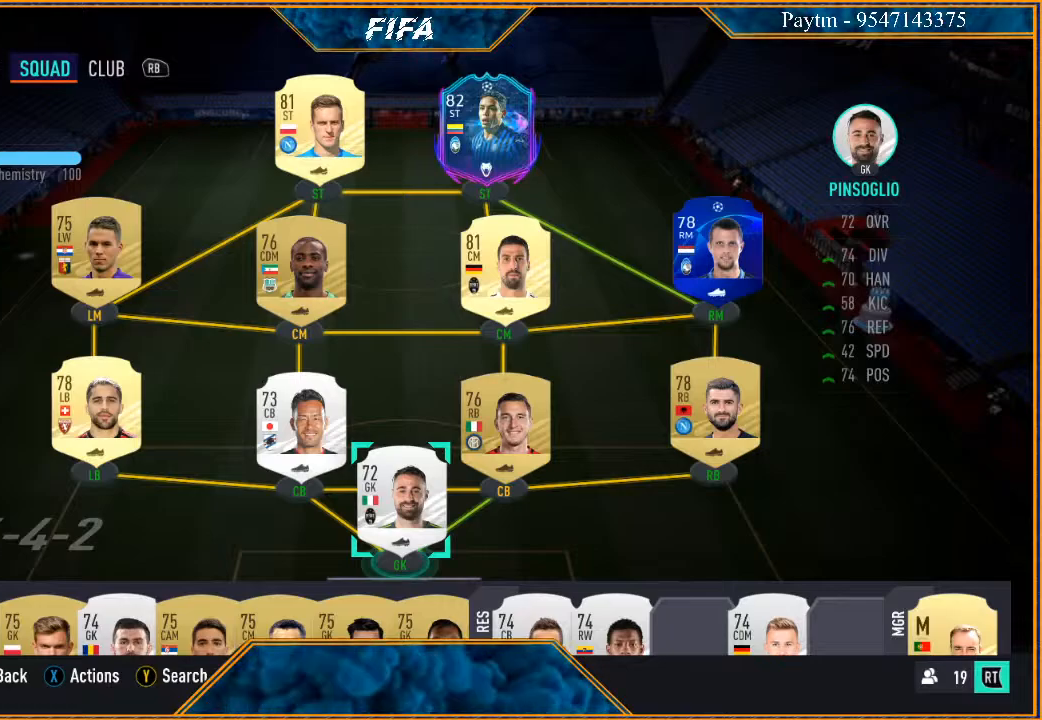
{"buttons": [], "left_stick": "center", "right_stick": "center", "events": [[133, "B", "up"]]}
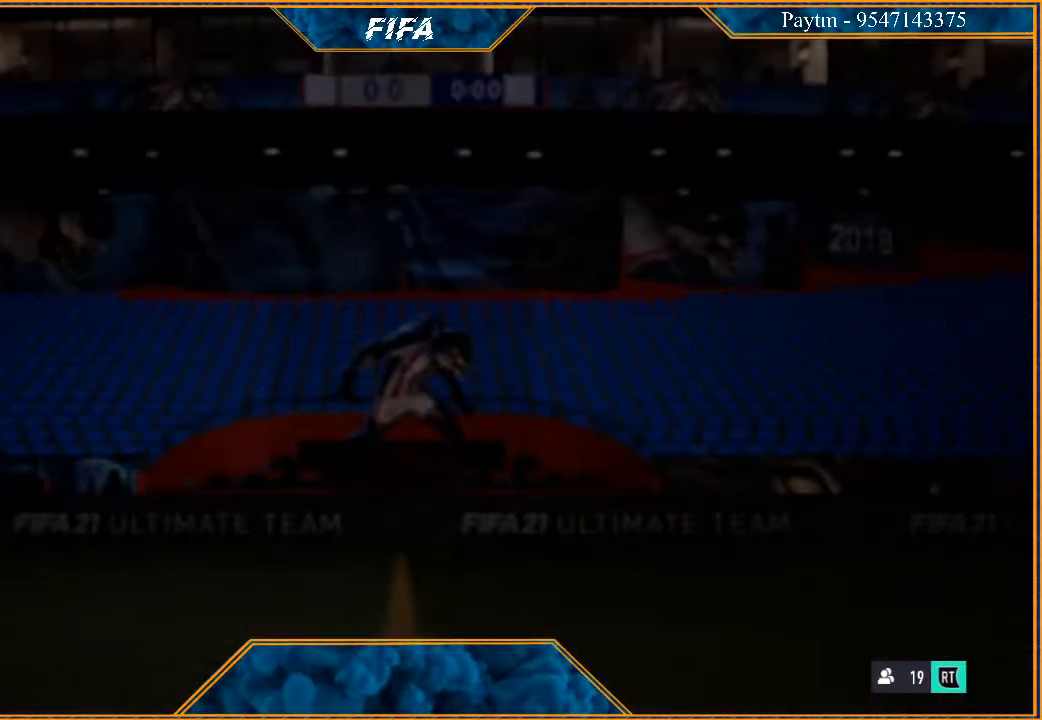
{"buttons": [], "left_stick": "center", "right_stick": "center", "events": []}
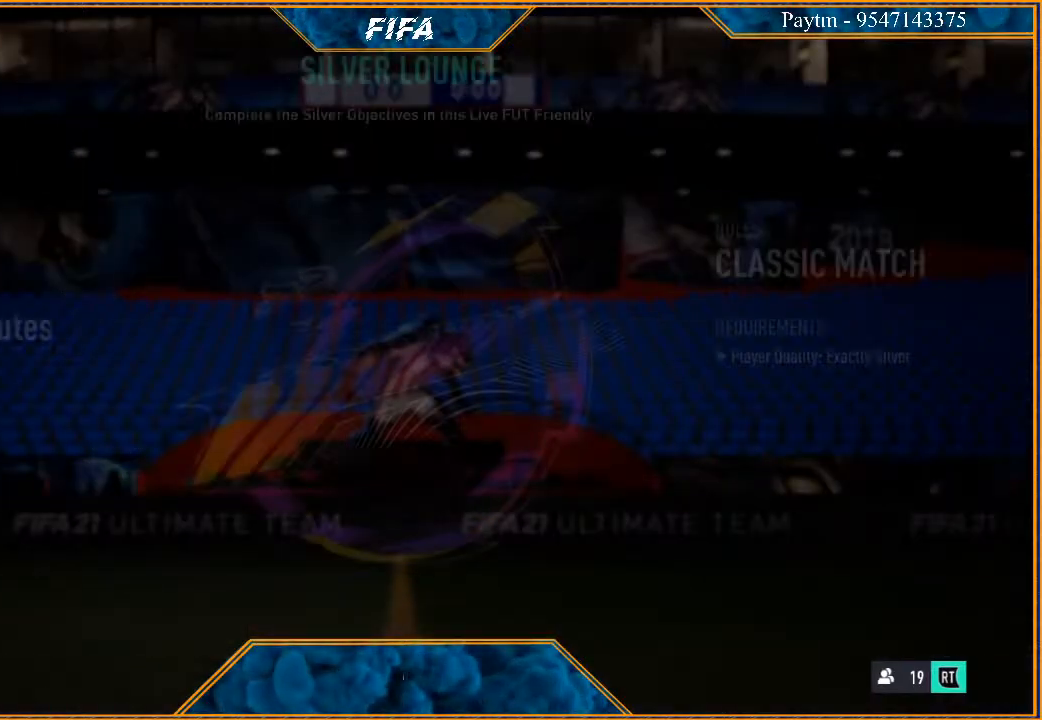
{"buttons": [], "left_stick": "center", "right_stick": "center", "events": []}
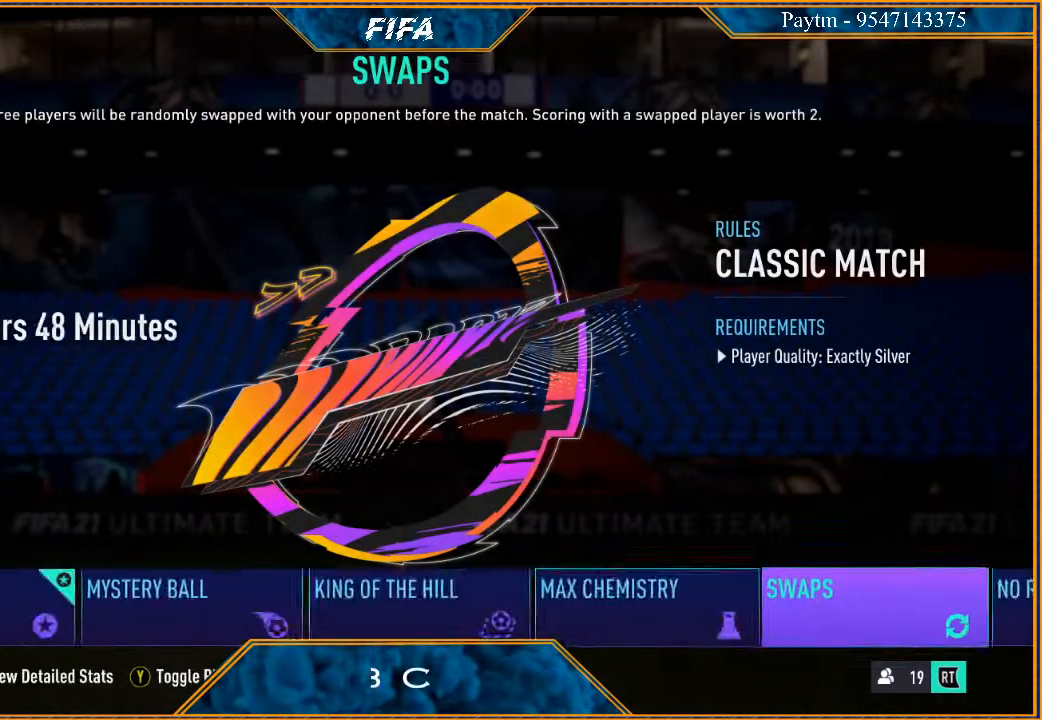
{"buttons": [], "left_stick": "center", "right_stick": "center", "events": [[333, "B", "down"], [500, "B", "up"]]}
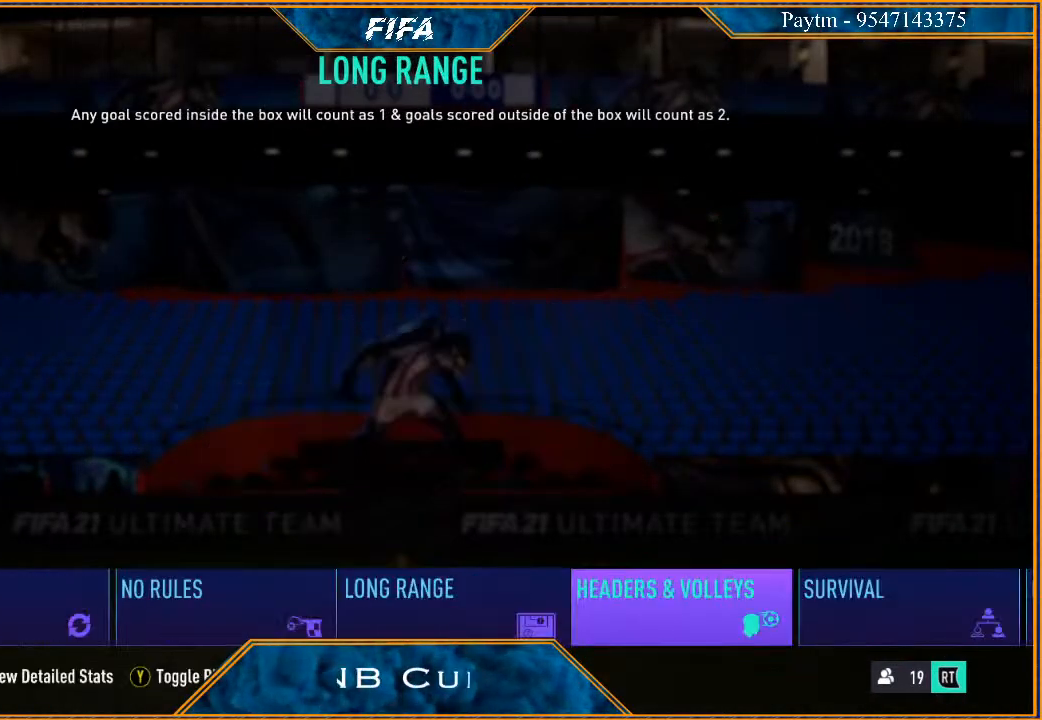
{"buttons": [], "left_stick": "center", "right_stick": "center", "events": []}
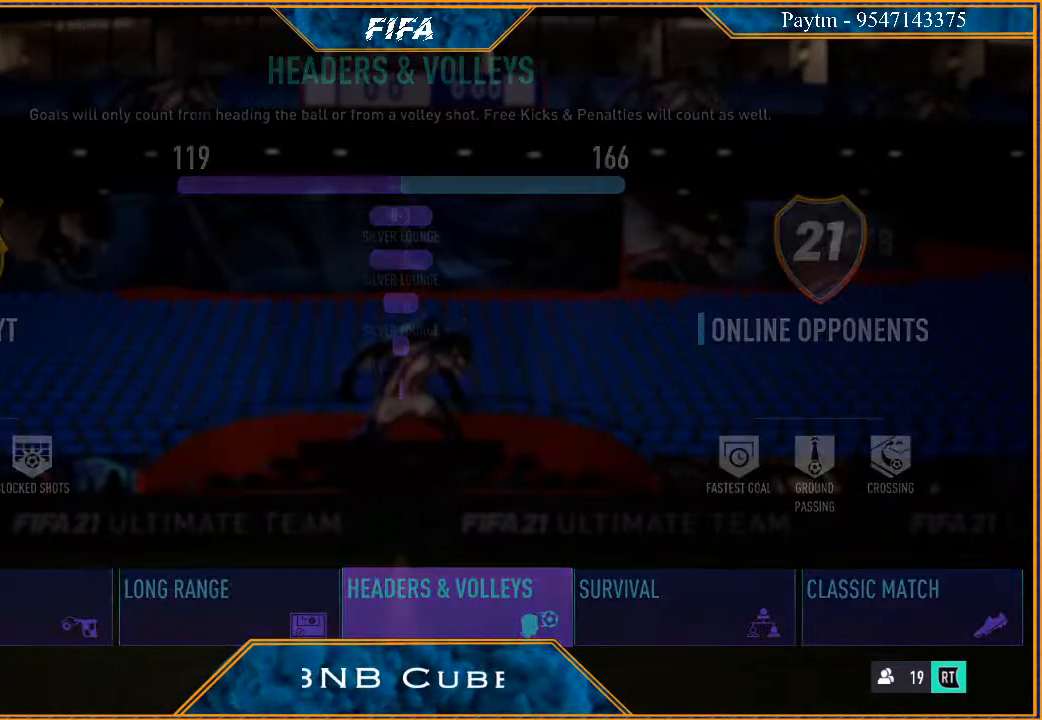
{"buttons": [], "left_stick": "center", "right_stick": "center", "events": []}
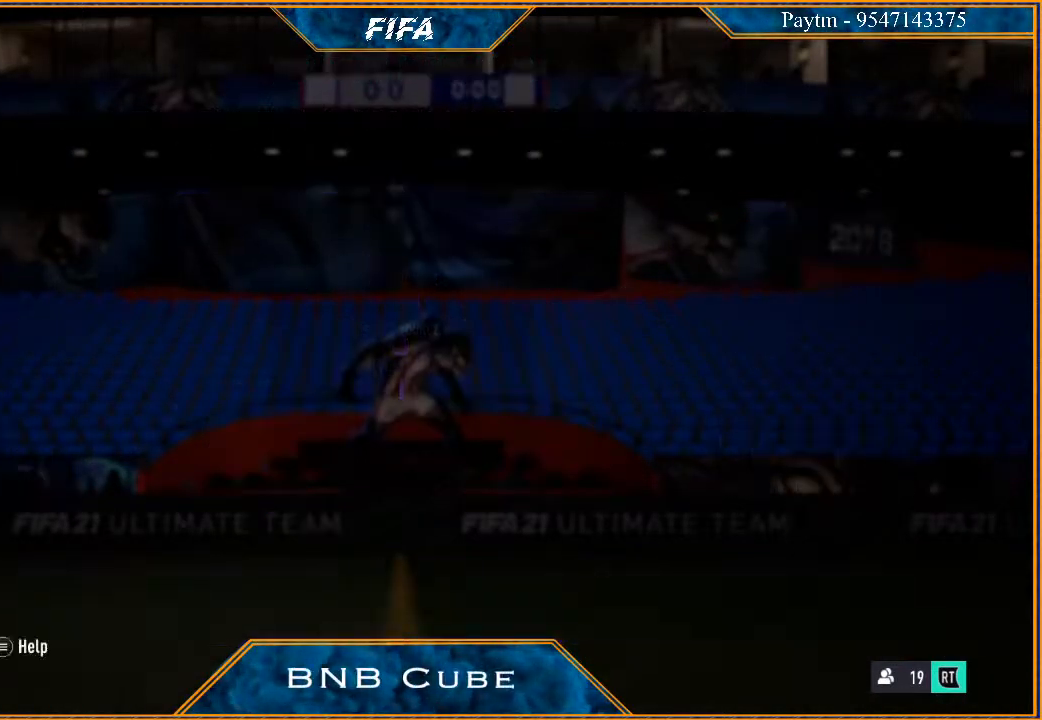
{"buttons": [], "left_stick": "center", "right_stick": "center", "events": []}
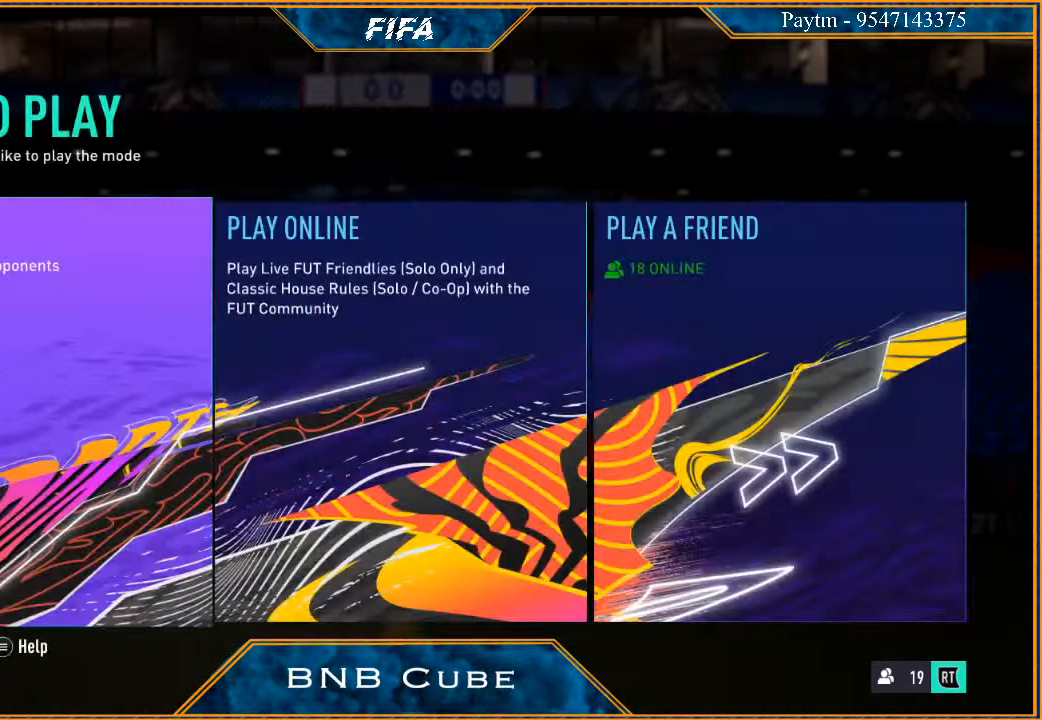
{"buttons": [], "left_stick": "center", "right_stick": "center", "events": [[233, "B", "down"], [433, "B", "up"]]}